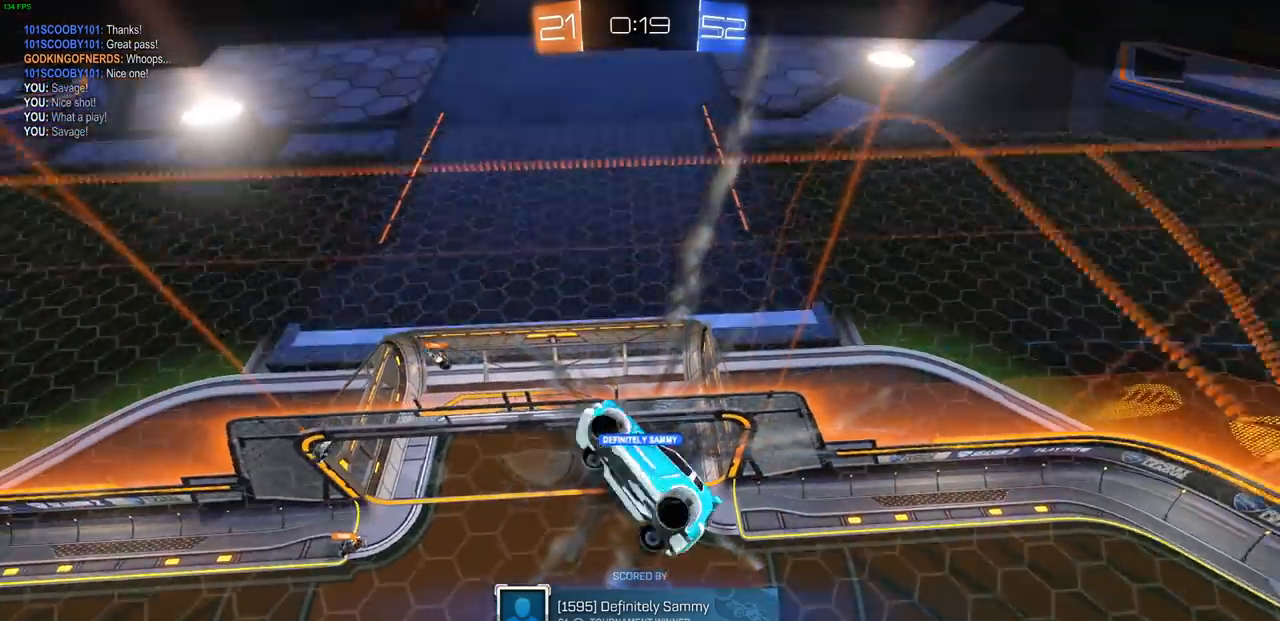
Gameplay with a controller (PlayStation layout); each line is a JSON object with the inputs held at the frame after it. "events" lists button and stick changes between this image and that frame as [ms after this image, input, new state], when the widget could be followed in between.
{"buttons": [], "left_stick": "center", "right_stick": "center", "events": [[83, "CROSS", "down"], [200, "CROSS", "up"], [333, "CROSS", "down"], [433, "CROSS", "up"]]}
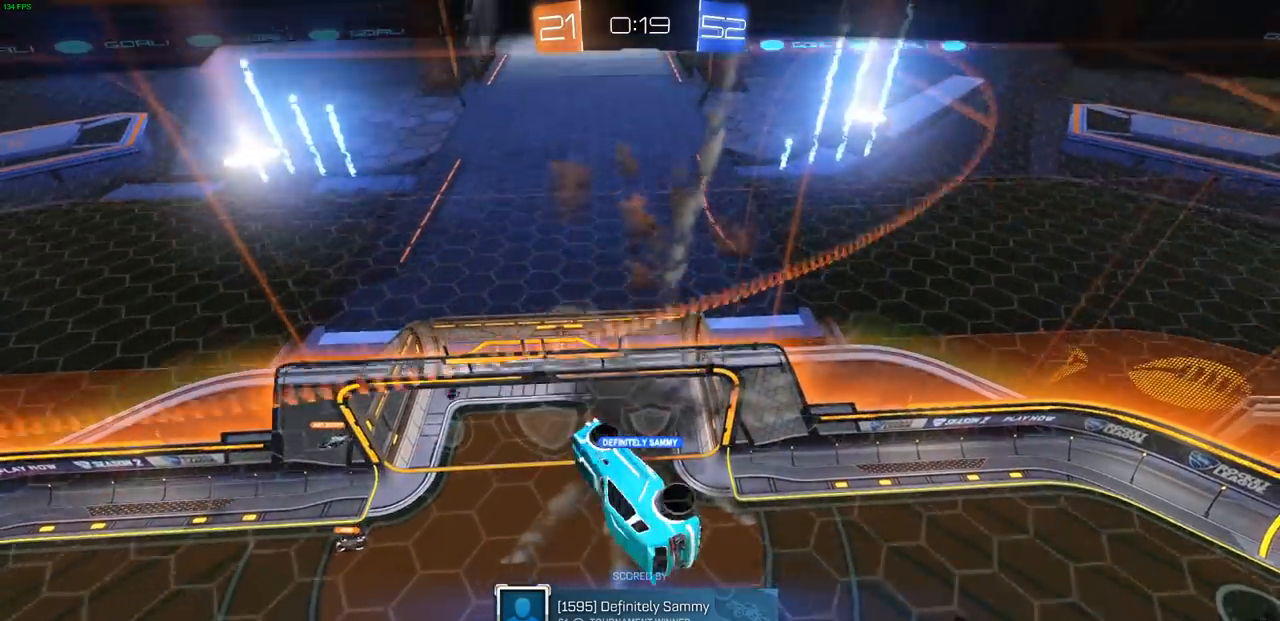
{"buttons": [], "left_stick": "center", "right_stick": "center", "events": [[133, "CROSS", "down"], [183, "CROSS", "up"]]}
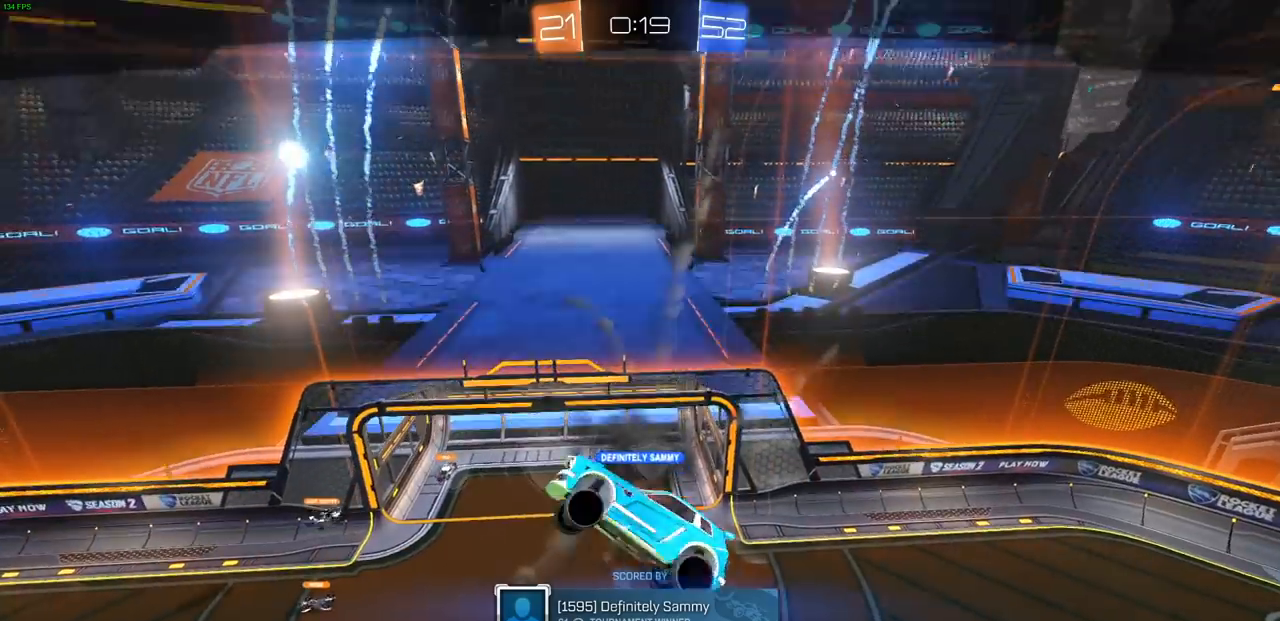
{"buttons": [], "left_stick": "center", "right_stick": "center", "events": []}
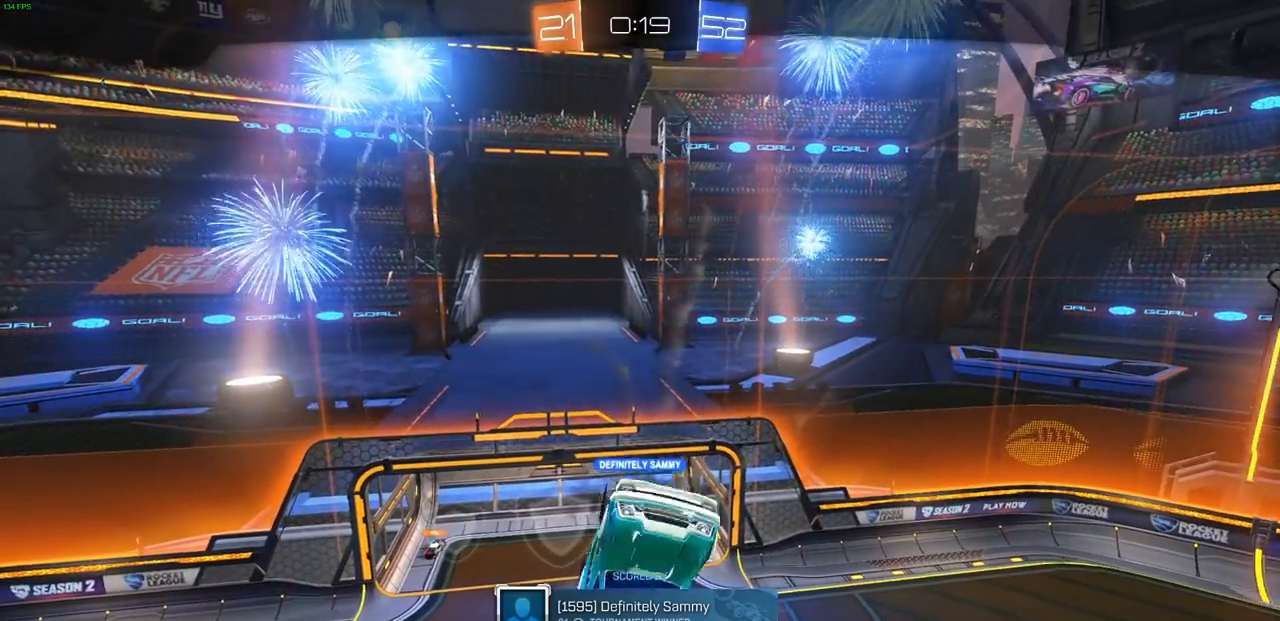
{"buttons": [], "left_stick": "center", "right_stick": "center", "events": []}
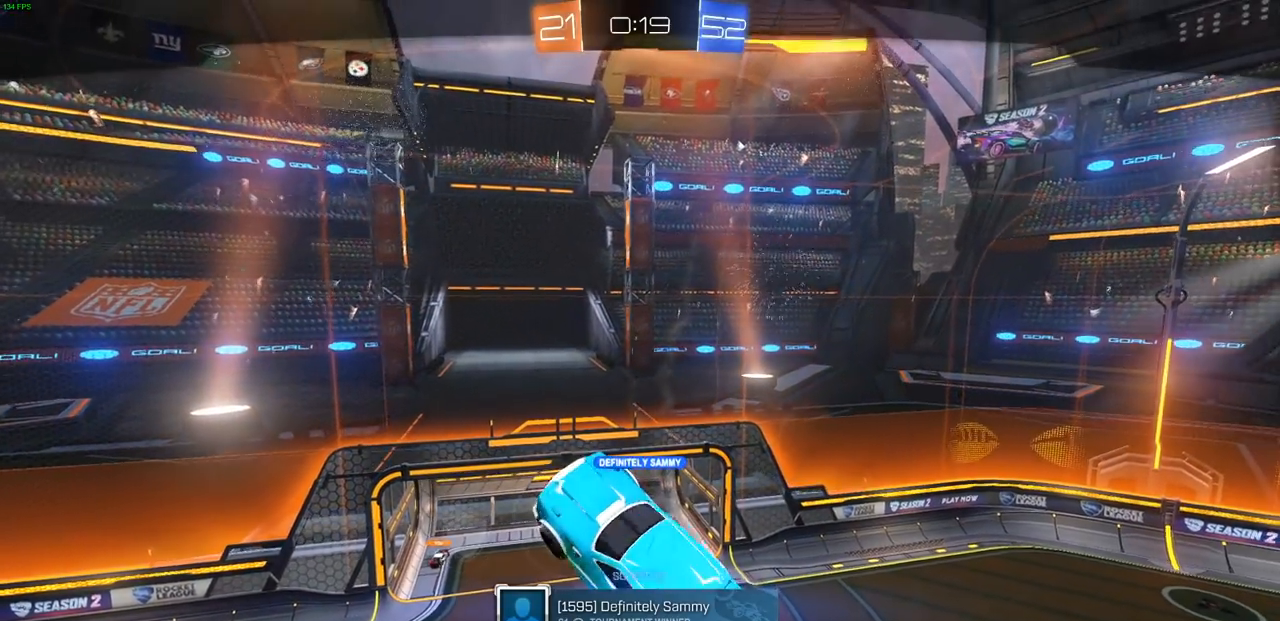
{"buttons": ["CROSS"], "left_stick": "center", "right_stick": "center", "events": [[450, "CROSS", "down"]]}
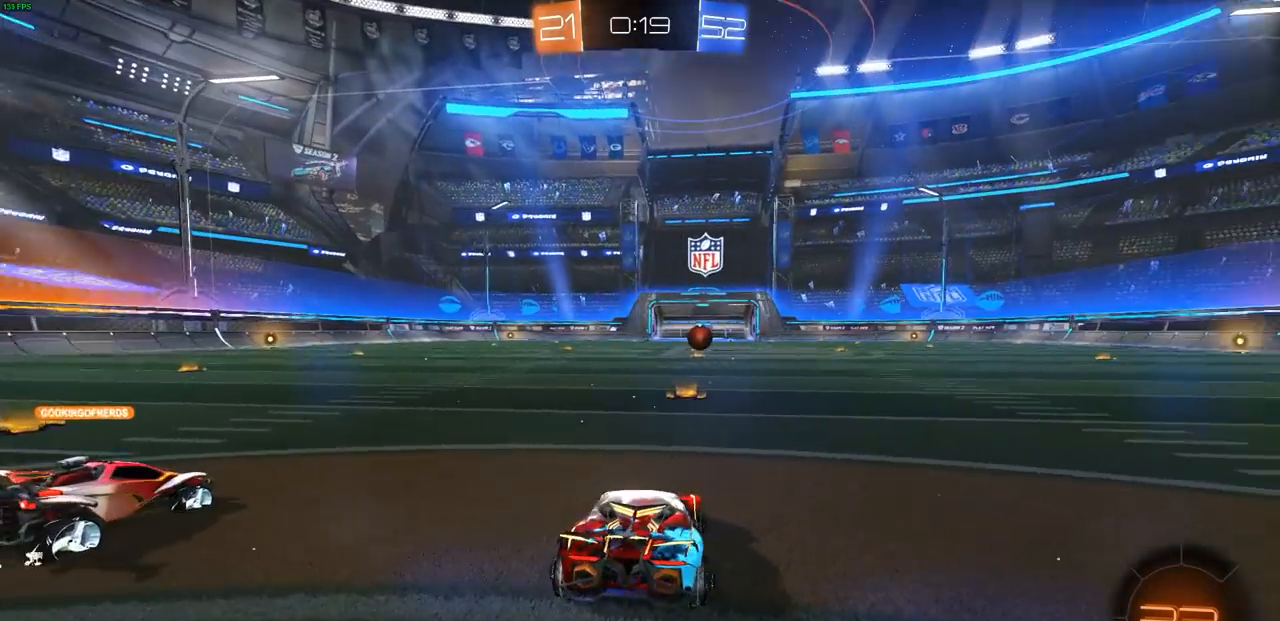
{"buttons": [], "left_stick": "center", "right_stick": "center", "events": [[100, "CROSS", "up"]]}
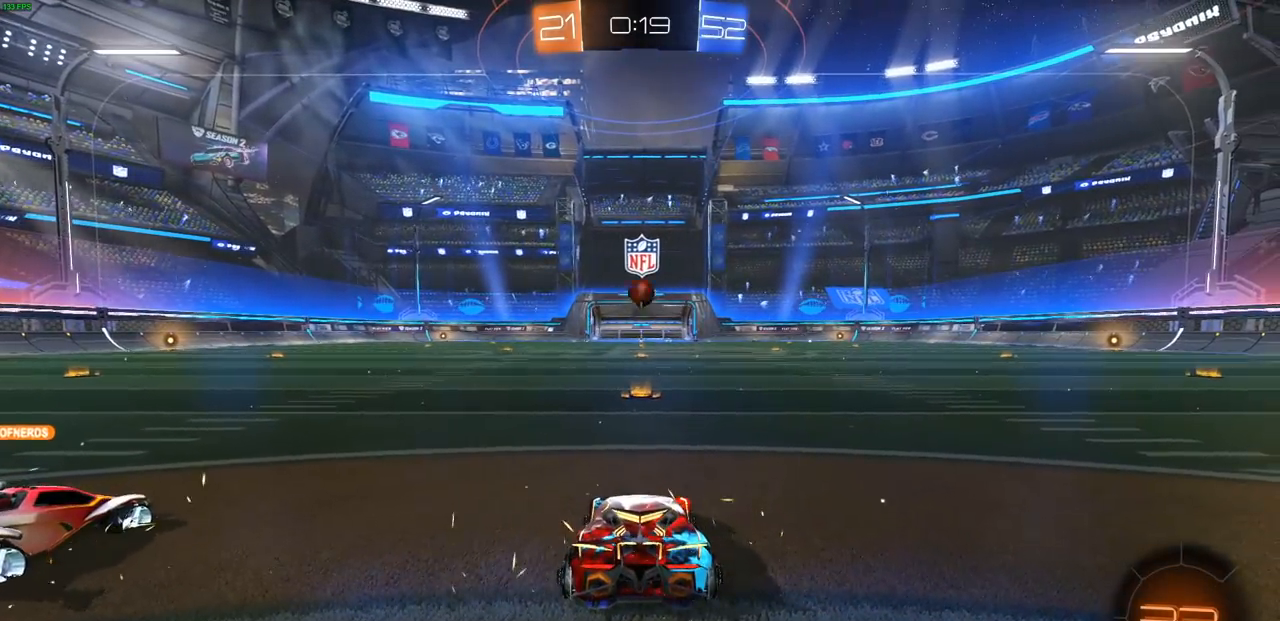
{"buttons": [], "left_stick": "center", "right_stick": "center", "events": []}
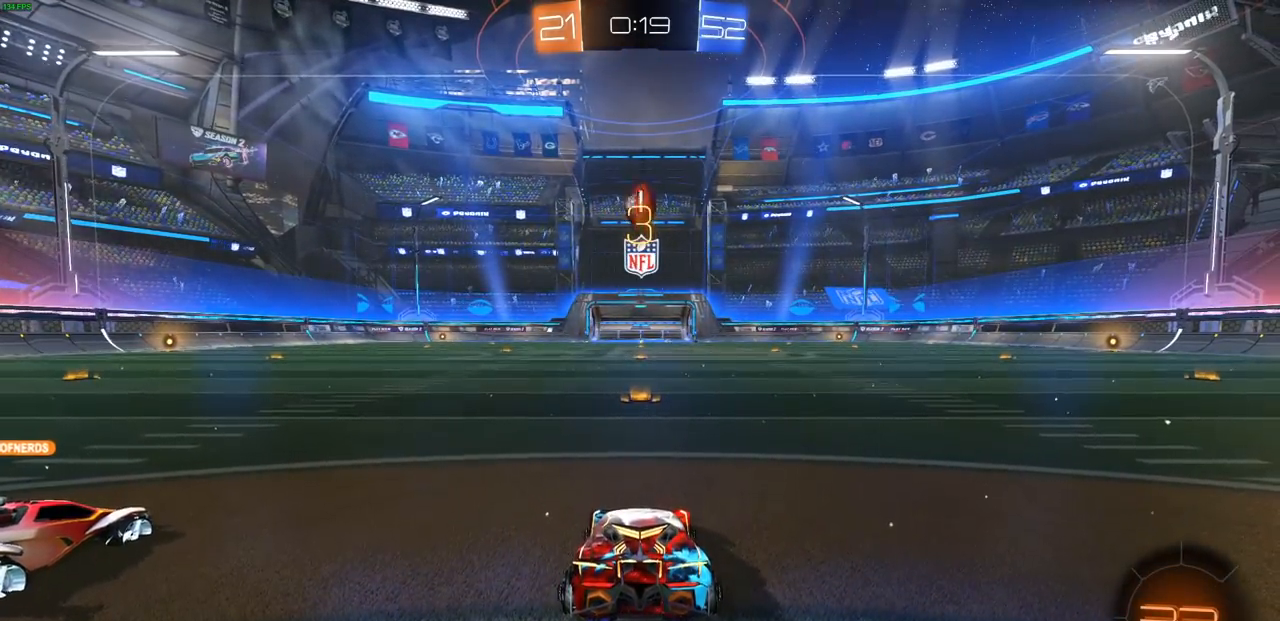
{"buttons": [], "left_stick": "center", "right_stick": "center", "events": []}
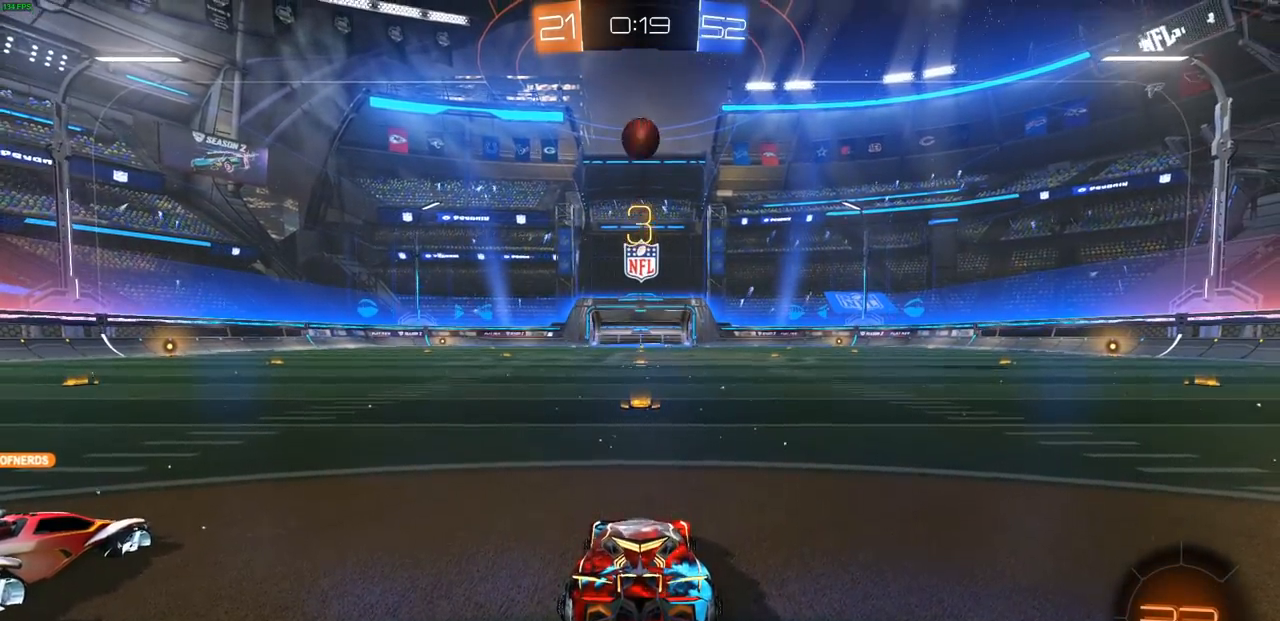
{"buttons": [], "left_stick": "center", "right_stick": "center", "events": []}
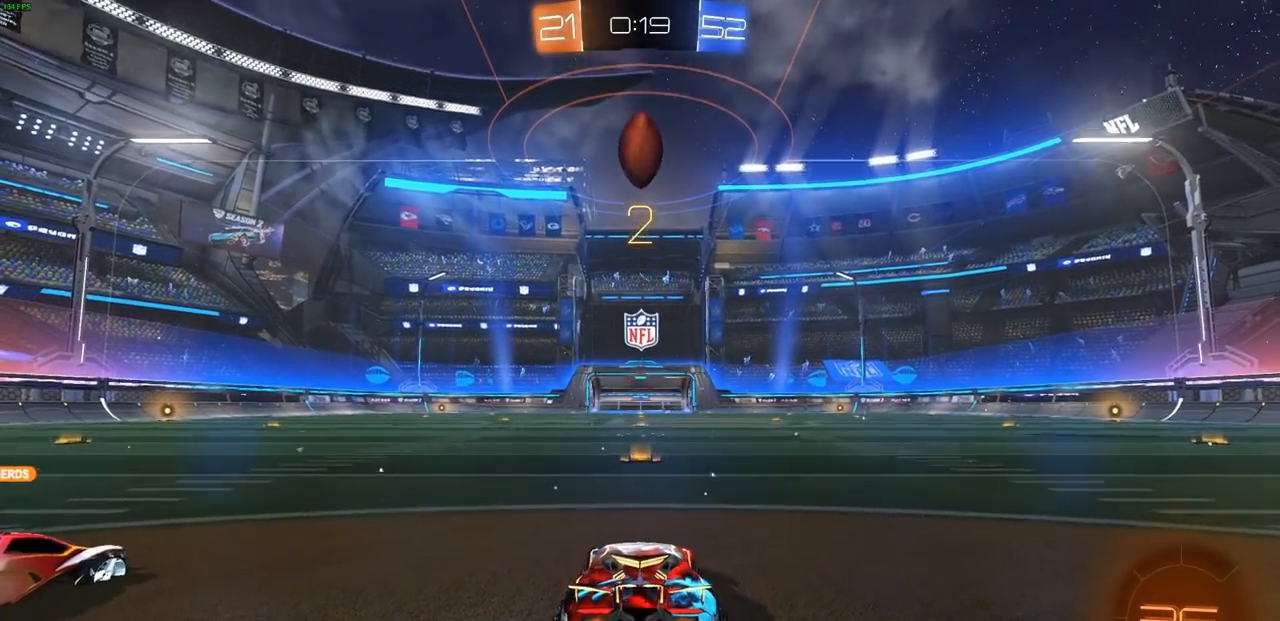
{"buttons": ["L2"], "left_stick": "center", "right_stick": "center", "events": [[83, "L2", "down"]]}
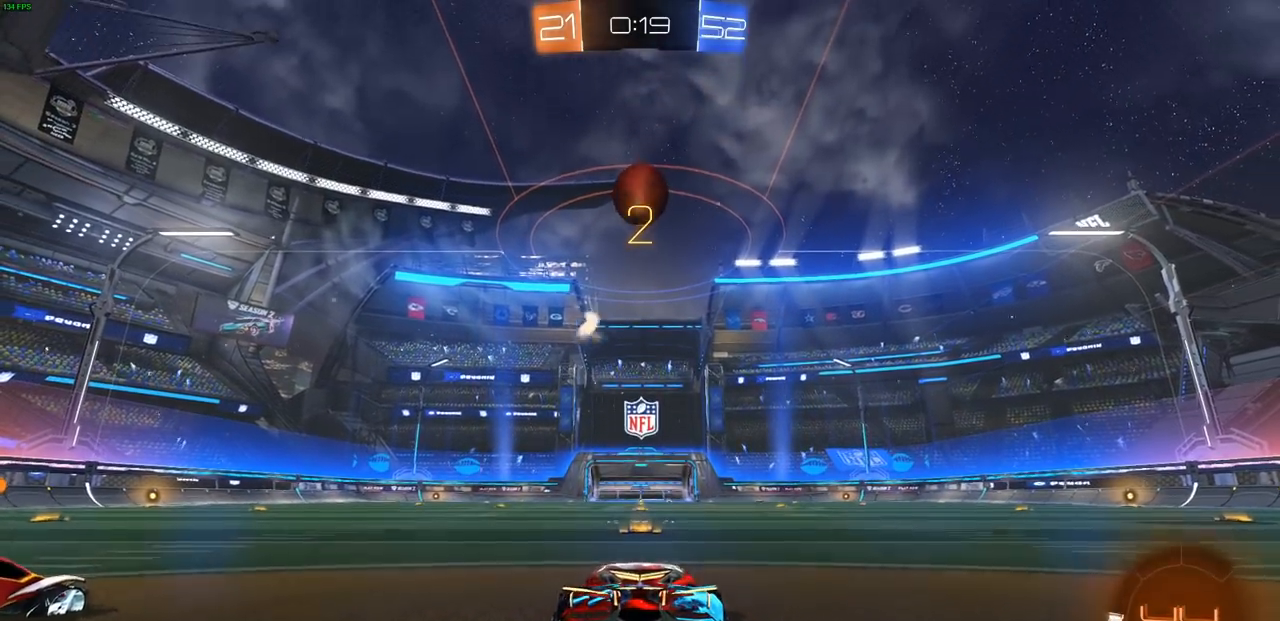
{"buttons": [], "left_stick": "center", "right_stick": "center", "events": [[417, "L2", "up"]]}
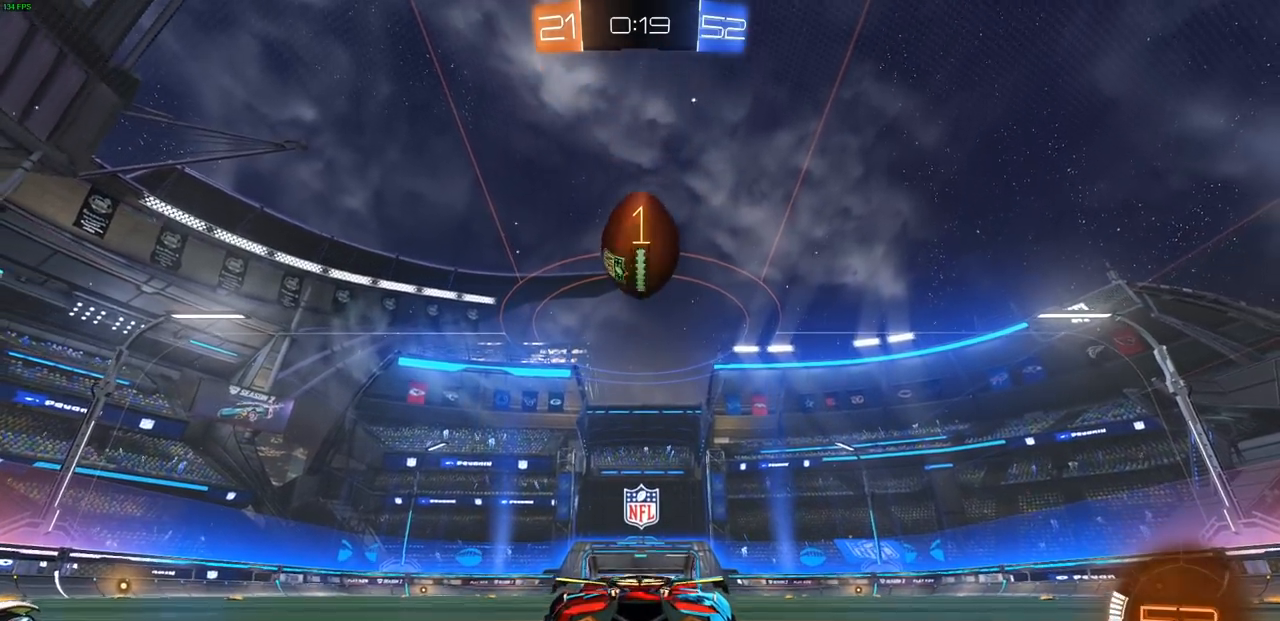
{"buttons": ["L2"], "left_stick": "center", "right_stick": "center", "events": [[317, "L2", "down"]]}
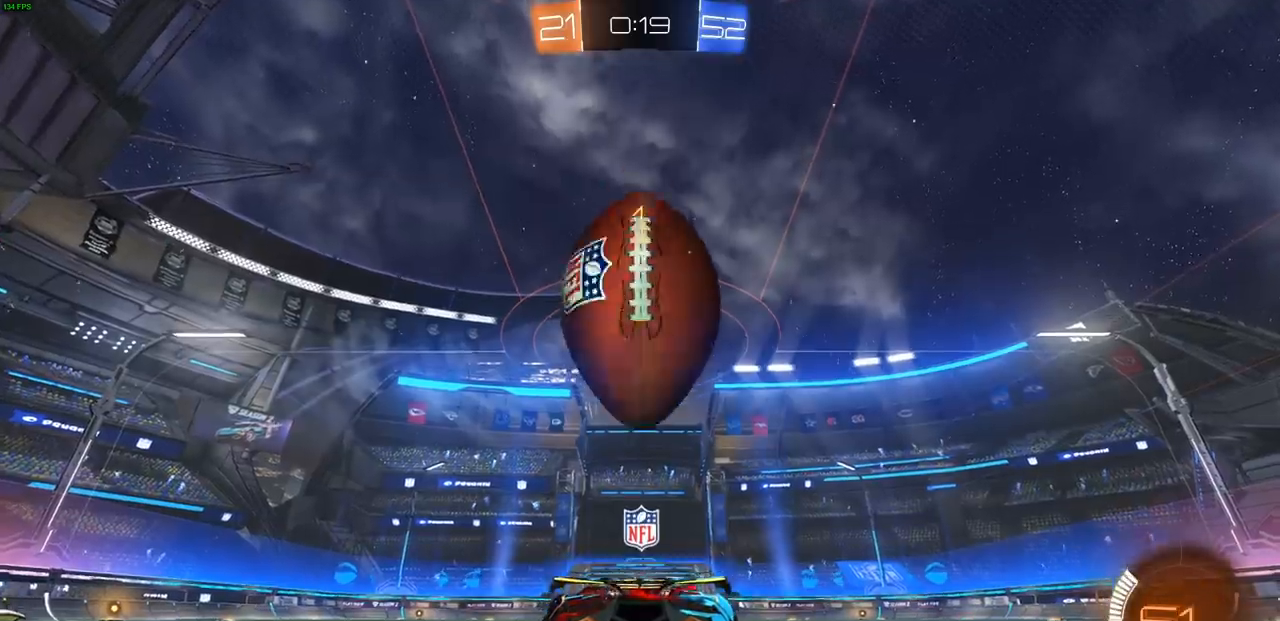
{"buttons": ["R2"], "left_stick": "center", "right_stick": "center", "events": [[117, "L2", "up"], [217, "R2", "down"]]}
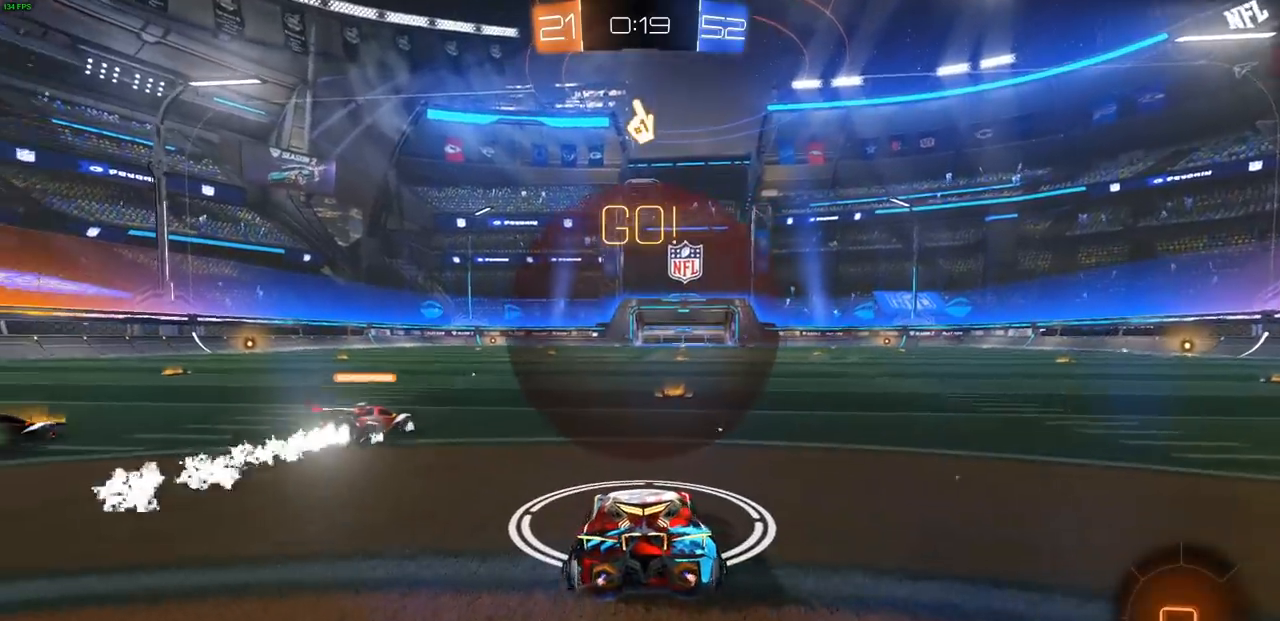
{"buttons": ["R2"], "left_stick": "center", "right_stick": "center", "events": [[250, "left_stick", "right"], [383, "left_stick", "center"]]}
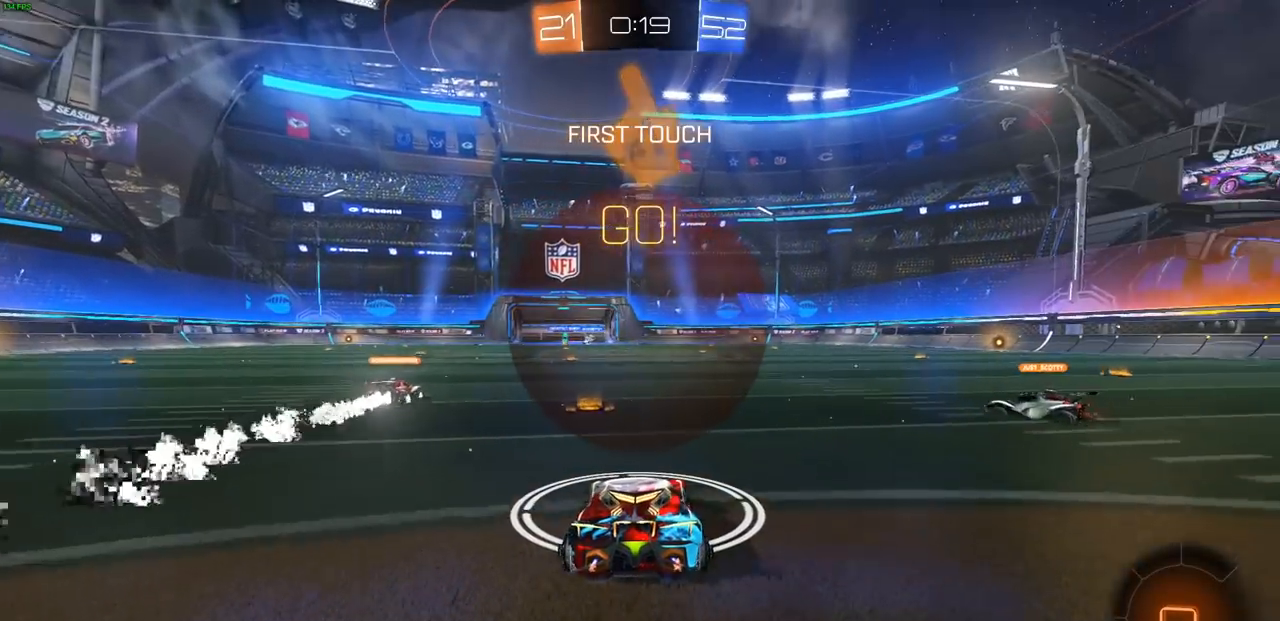
{"buttons": ["R2"], "left_stick": "up-right", "right_stick": "center", "events": [[17, "left_stick", "up-left"], [183, "left_stick", "up-right"], [317, "left_stick", "up-left"], [500, "left_stick", "up-right"]]}
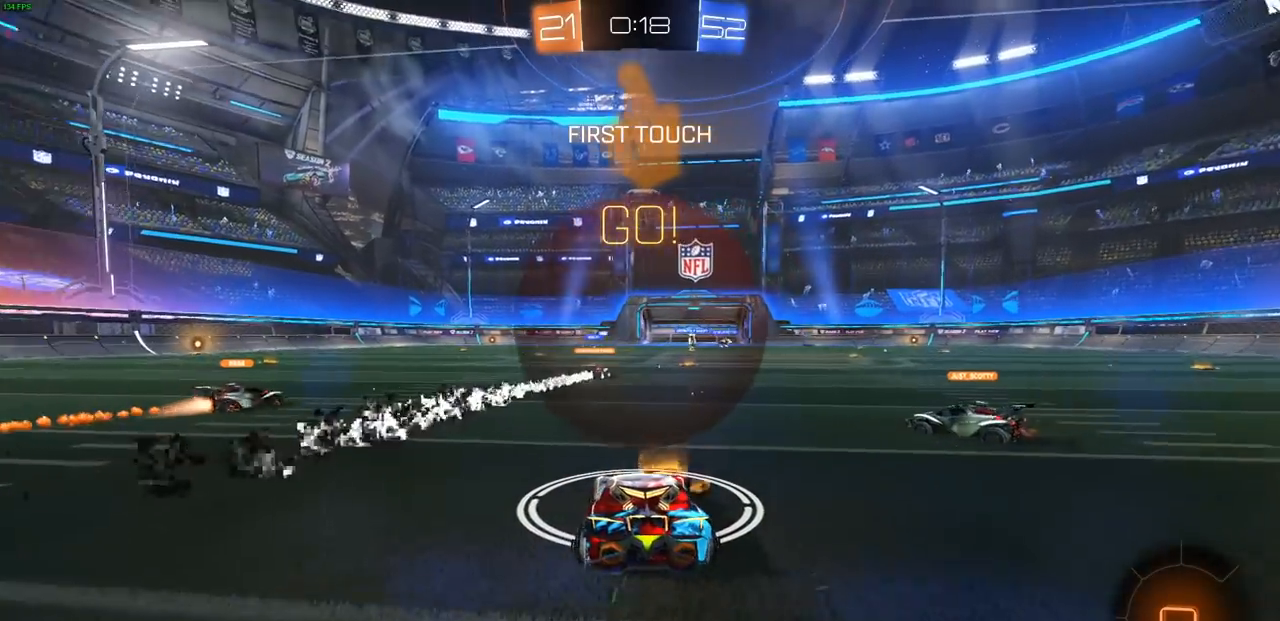
{"buttons": ["R2"], "left_stick": "center", "right_stick": "center", "events": [[133, "left_stick", "center"], [183, "left_stick", "up-left"], [300, "left_stick", "center"]]}
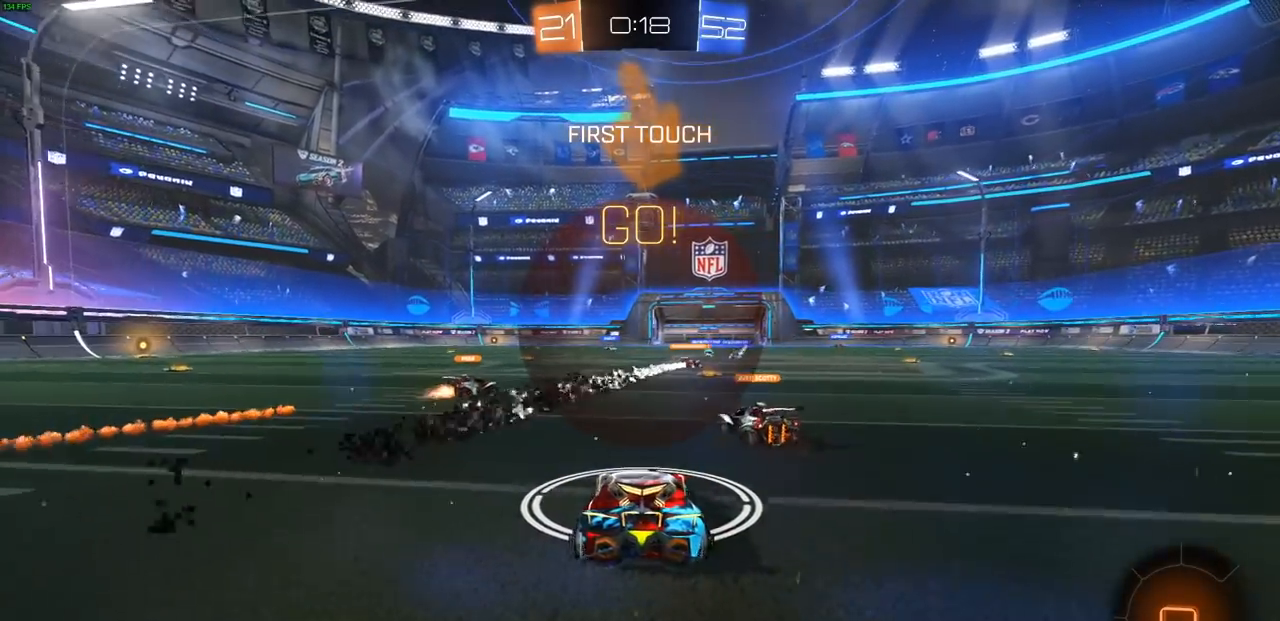
{"buttons": ["CROSS", "R2", "L3"], "left_stick": "up", "right_stick": "center", "events": [[17, "left_stick", "down"], [67, "CIRCLE", "down"], [117, "CROSS", "down"], [317, "CROSS", "up"], [333, "CIRCLE", "up"], [333, "left_stick", "right"], [383, "left_stick", "up"], [483, "CROSS", "down"], [483, "L3", "down"]]}
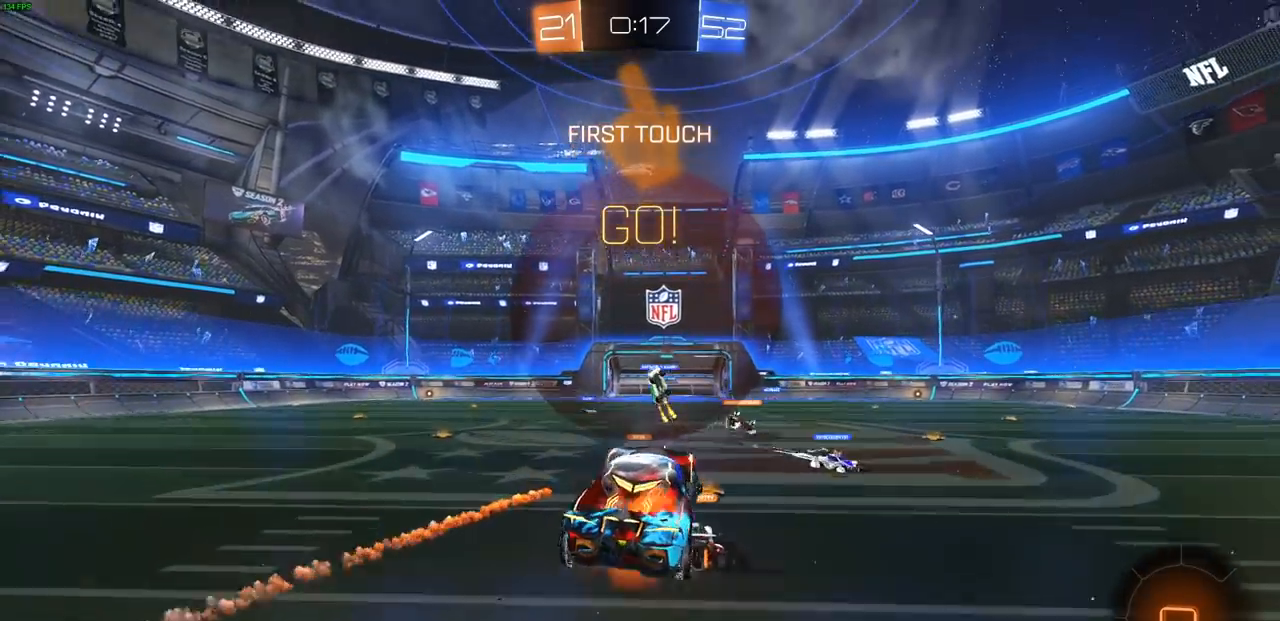
{"buttons": ["R2"], "left_stick": "center", "right_stick": "center", "events": [[100, "CROSS", "up"], [117, "L3", "up"], [200, "left_stick", "center"]]}
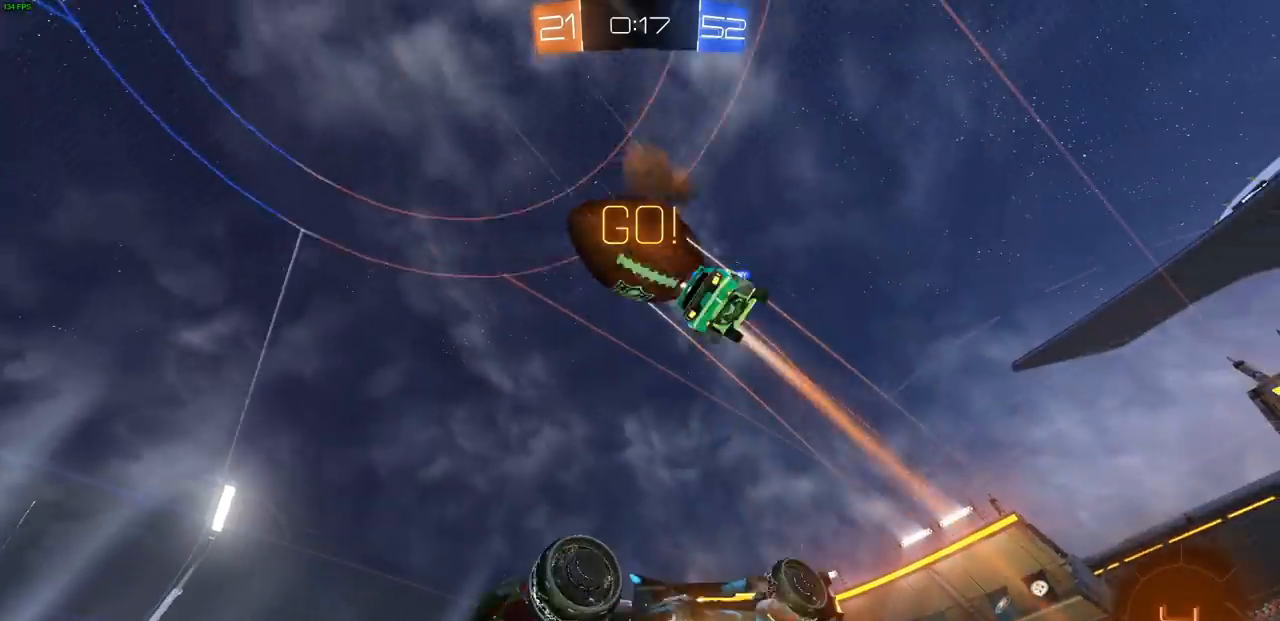
{"buttons": ["R2"], "left_stick": "center", "right_stick": "center", "events": [[150, "left_stick", "up"], [450, "left_stick", "center"]]}
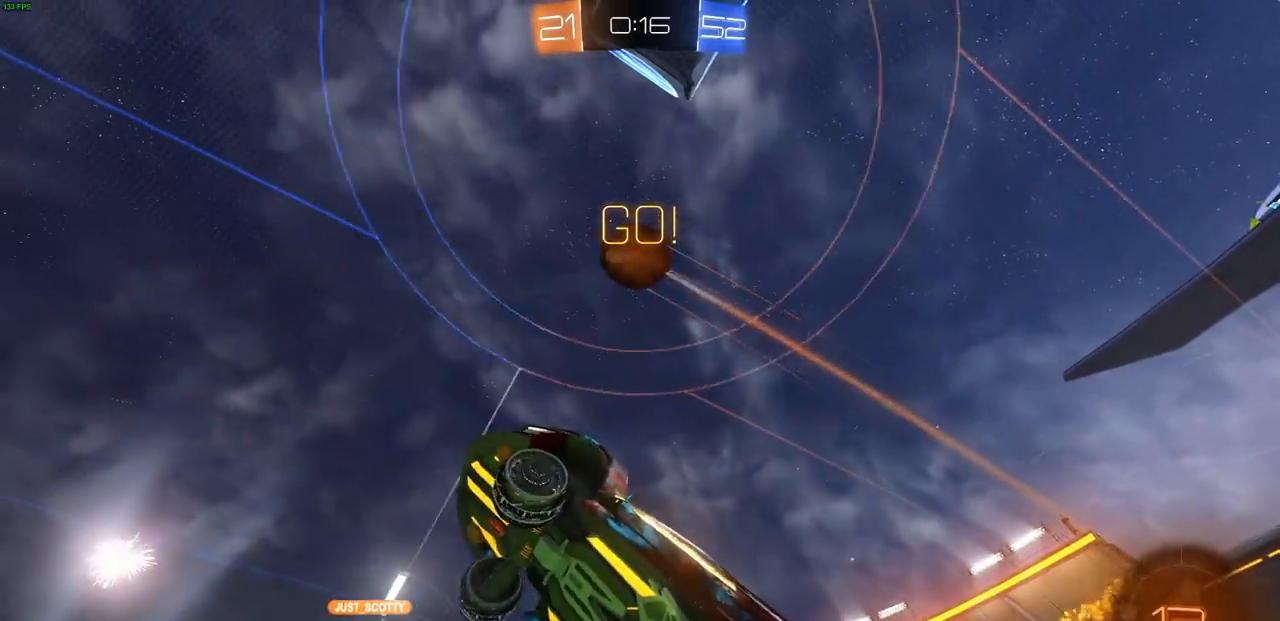
{"buttons": ["L1", "R2"], "left_stick": "left", "right_stick": "center", "events": [[233, "left_stick", "left"], [467, "L1", "down"]]}
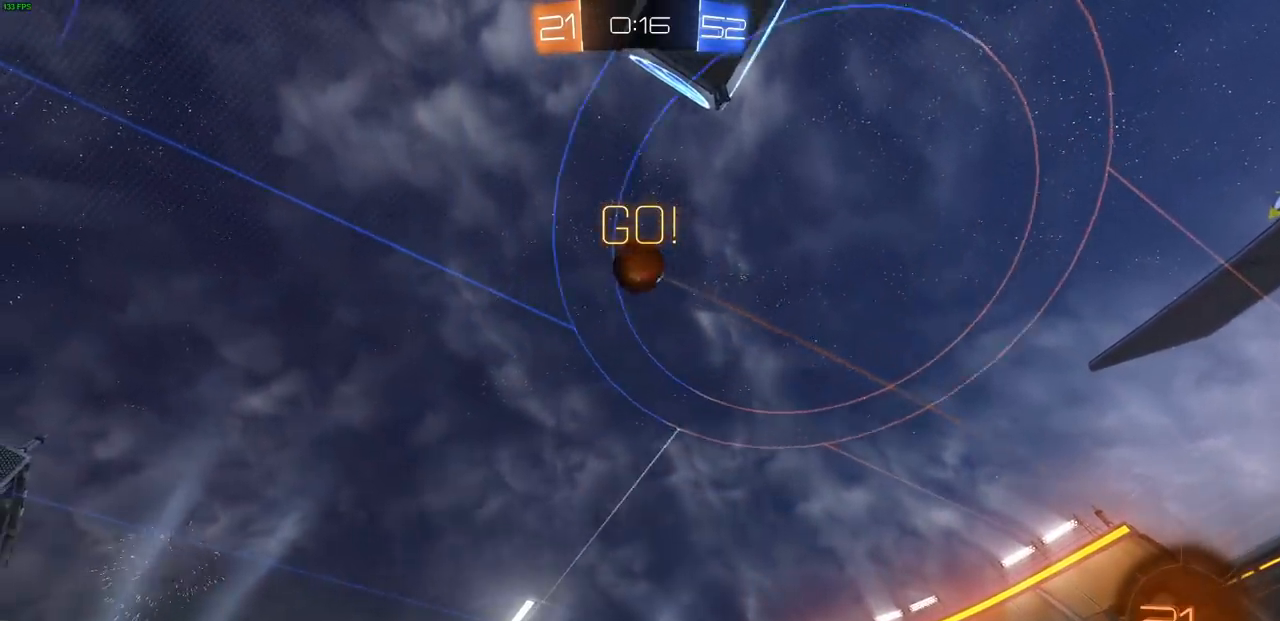
{"buttons": ["R2"], "left_stick": "left", "right_stick": "center", "events": [[67, "L1", "up"]]}
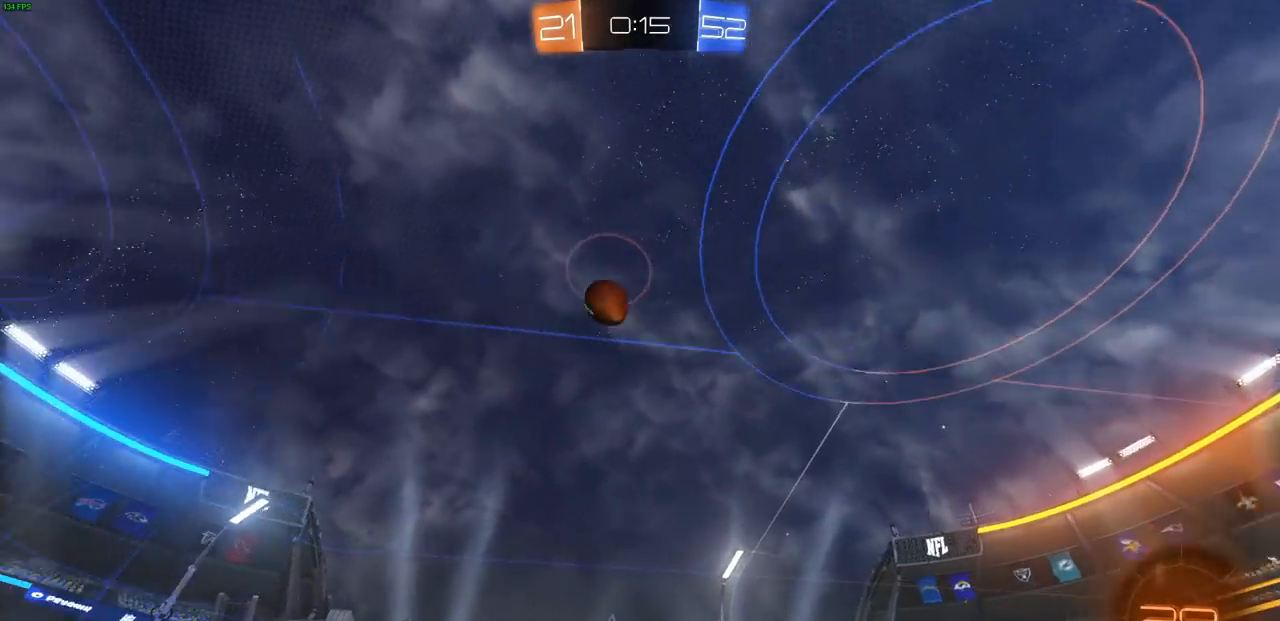
{"buttons": ["R2"], "left_stick": "left", "right_stick": "center", "events": []}
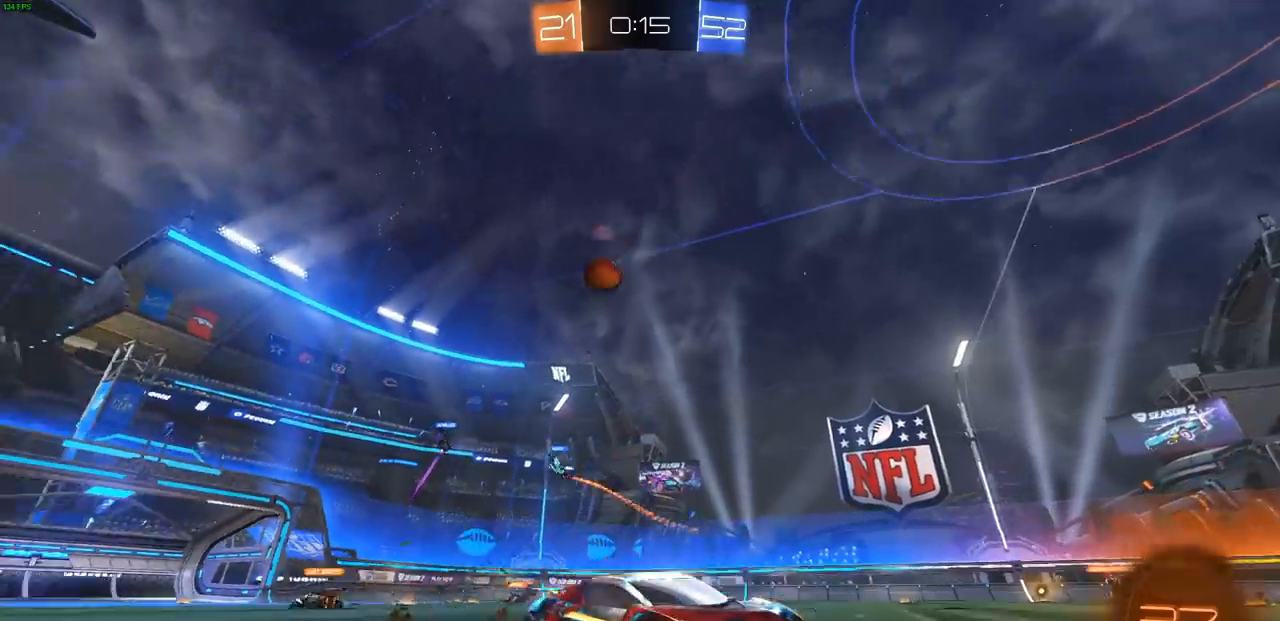
{"buttons": ["R2"], "left_stick": "left", "right_stick": "center", "events": [[33, "L1", "down"], [133, "L1", "up"]]}
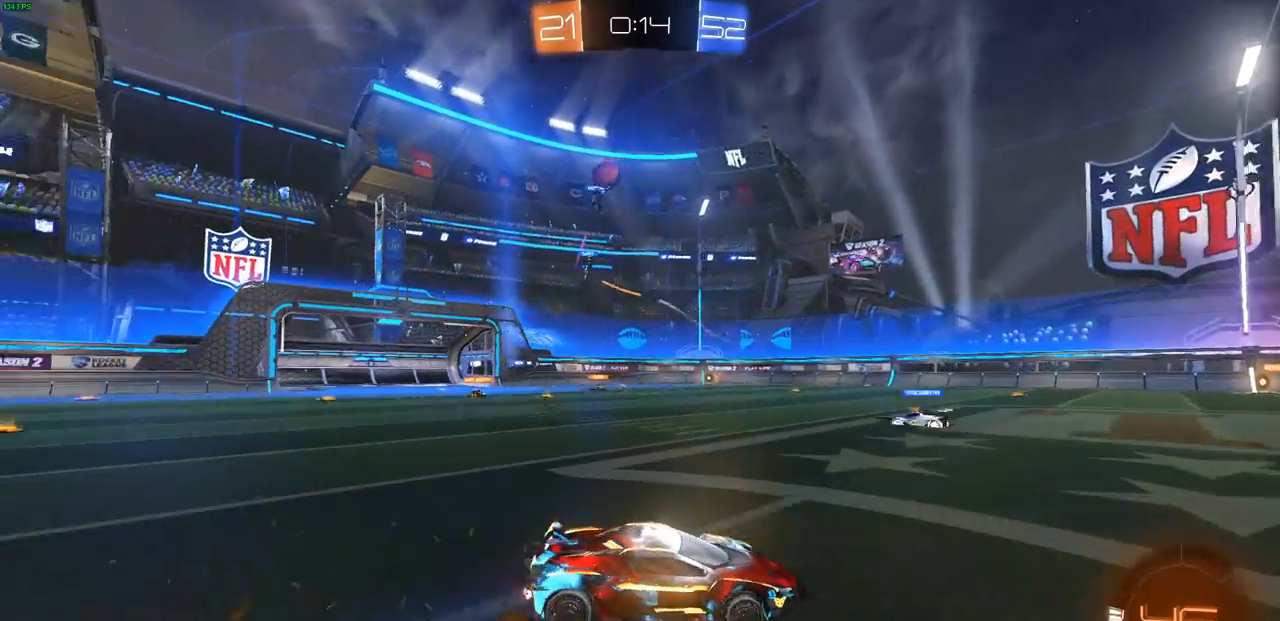
{"buttons": ["R2"], "left_stick": "left", "right_stick": "center", "events": []}
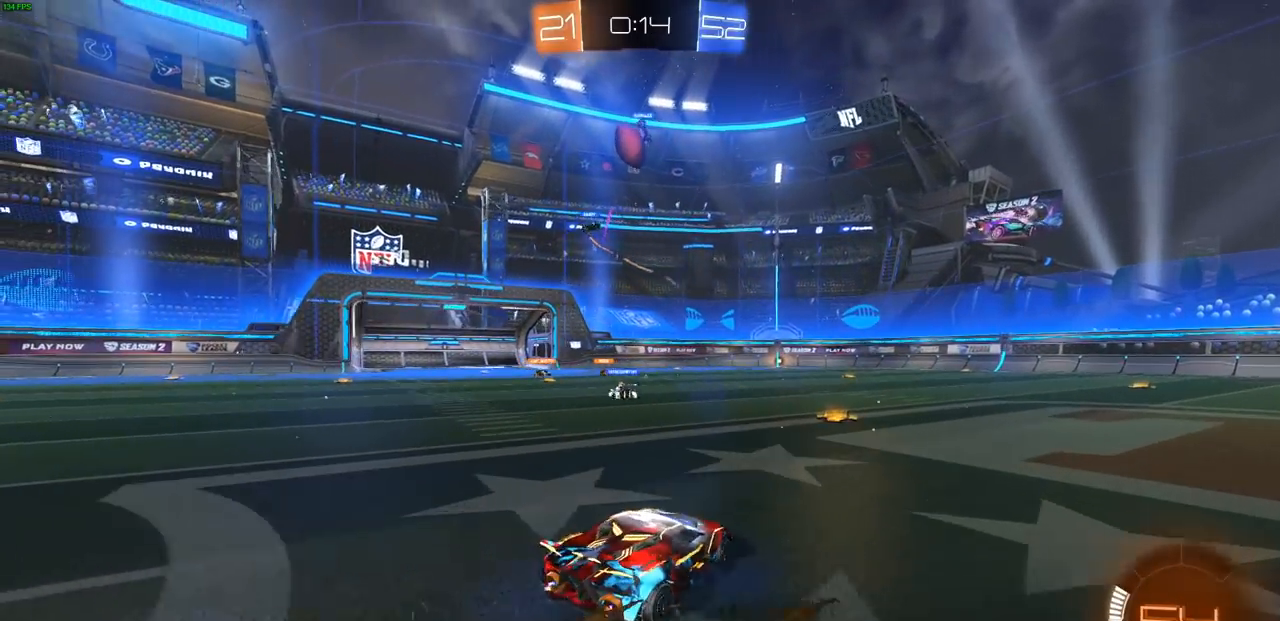
{"buttons": ["L2"], "left_stick": "right", "right_stick": "center", "events": [[100, "left_stick", "center"], [233, "R2", "up"], [433, "L2", "down"], [467, "left_stick", "right"]]}
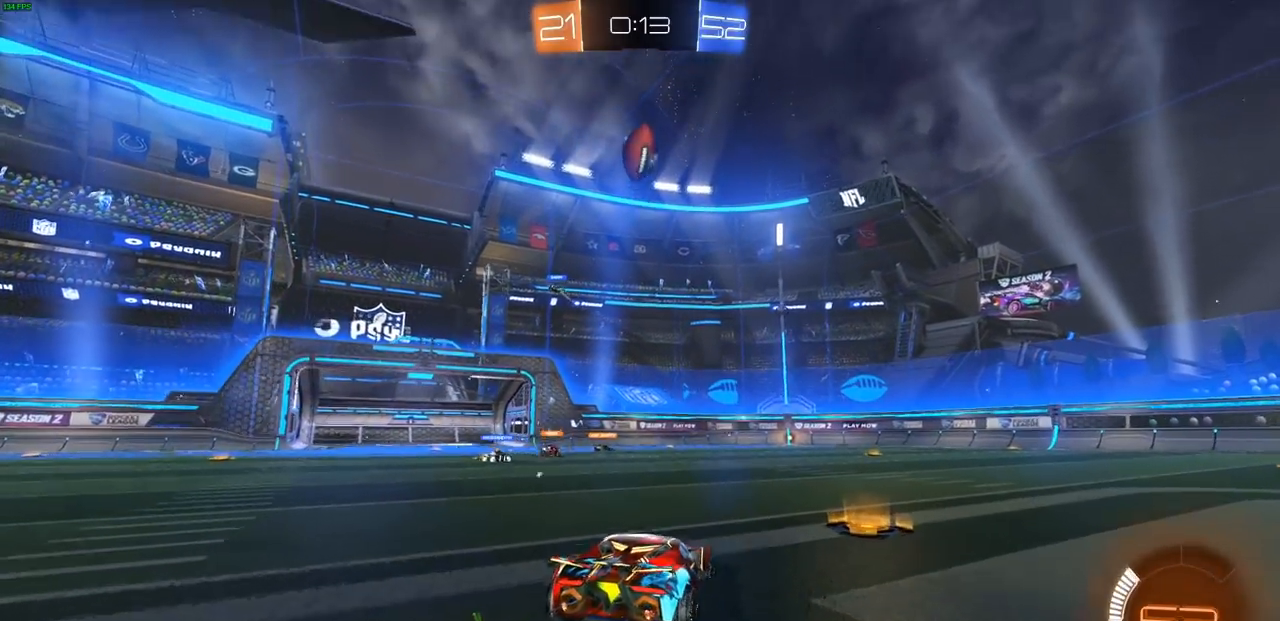
{"buttons": [], "left_stick": "down-left", "right_stick": "center", "events": [[67, "L2", "up"], [67, "left_stick", "down"], [83, "CIRCLE", "down"], [83, "CROSS", "down"], [117, "left_stick", "down-left"], [417, "CROSS", "up"], [433, "CIRCLE", "up"]]}
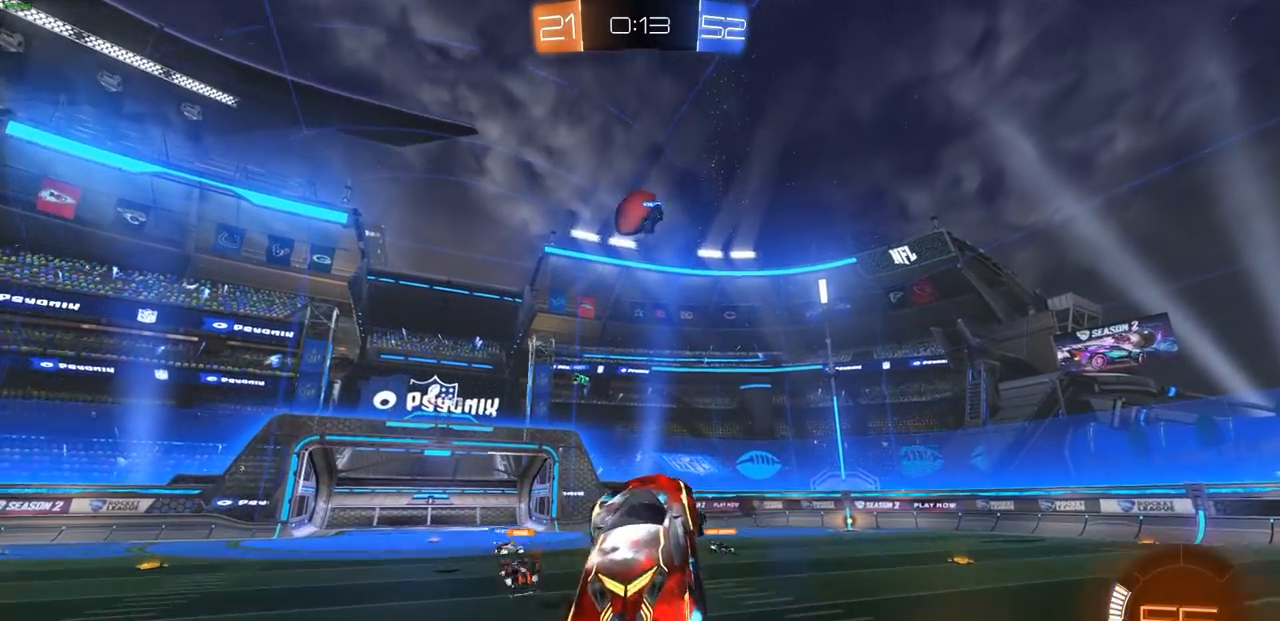
{"buttons": [], "left_stick": "up-right", "right_stick": "center", "events": [[17, "CIRCLE", "down"], [33, "left_stick", "up-left"], [100, "left_stick", "up"], [317, "left_stick", "up-right"], [333, "CIRCLE", "up"]]}